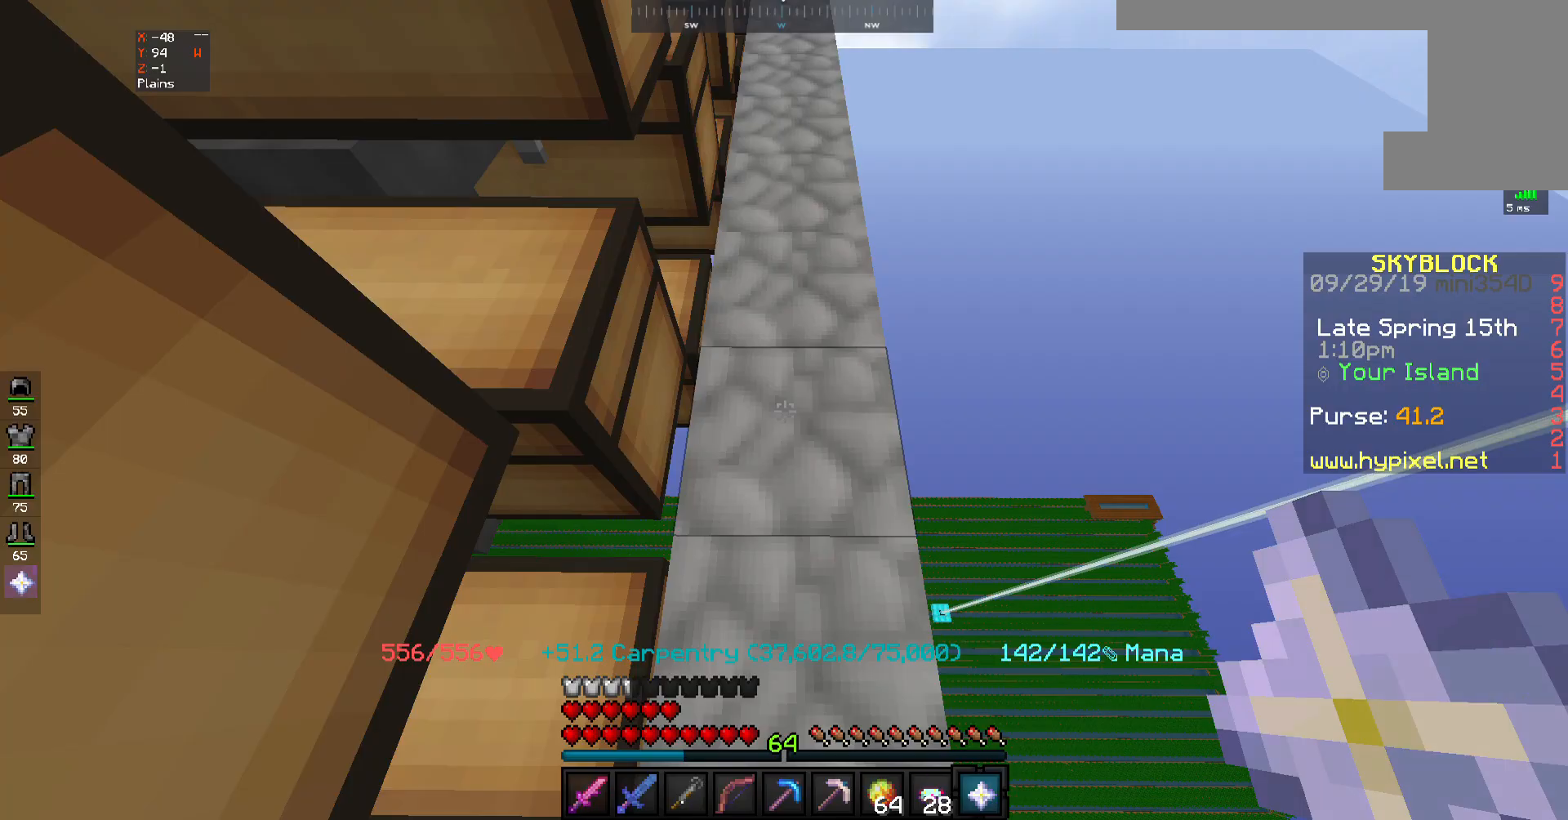
Gameplay with keyboard and mouse; each line is a JSON object with the keys and mouse buttons held at the frame after it. "events" lists presses ("down") and releases ("up") of "a", "d", "s", "space", "w", "mouse_left" and "mouse_right" between this image and that frame as [ms after this image, input, new state], when the widget could be followed in between. "mouse_left", "mouse_right" = the "left", "right" buttons of the "mouse" list. No other keys are recorded. Fast repeated clicks can show as one long hold. Mouse movement is not recorded.
{"keys": [], "mouse": [], "events": [[83, "mouse_right", "down"], [183, "mouse_right", "up"]]}
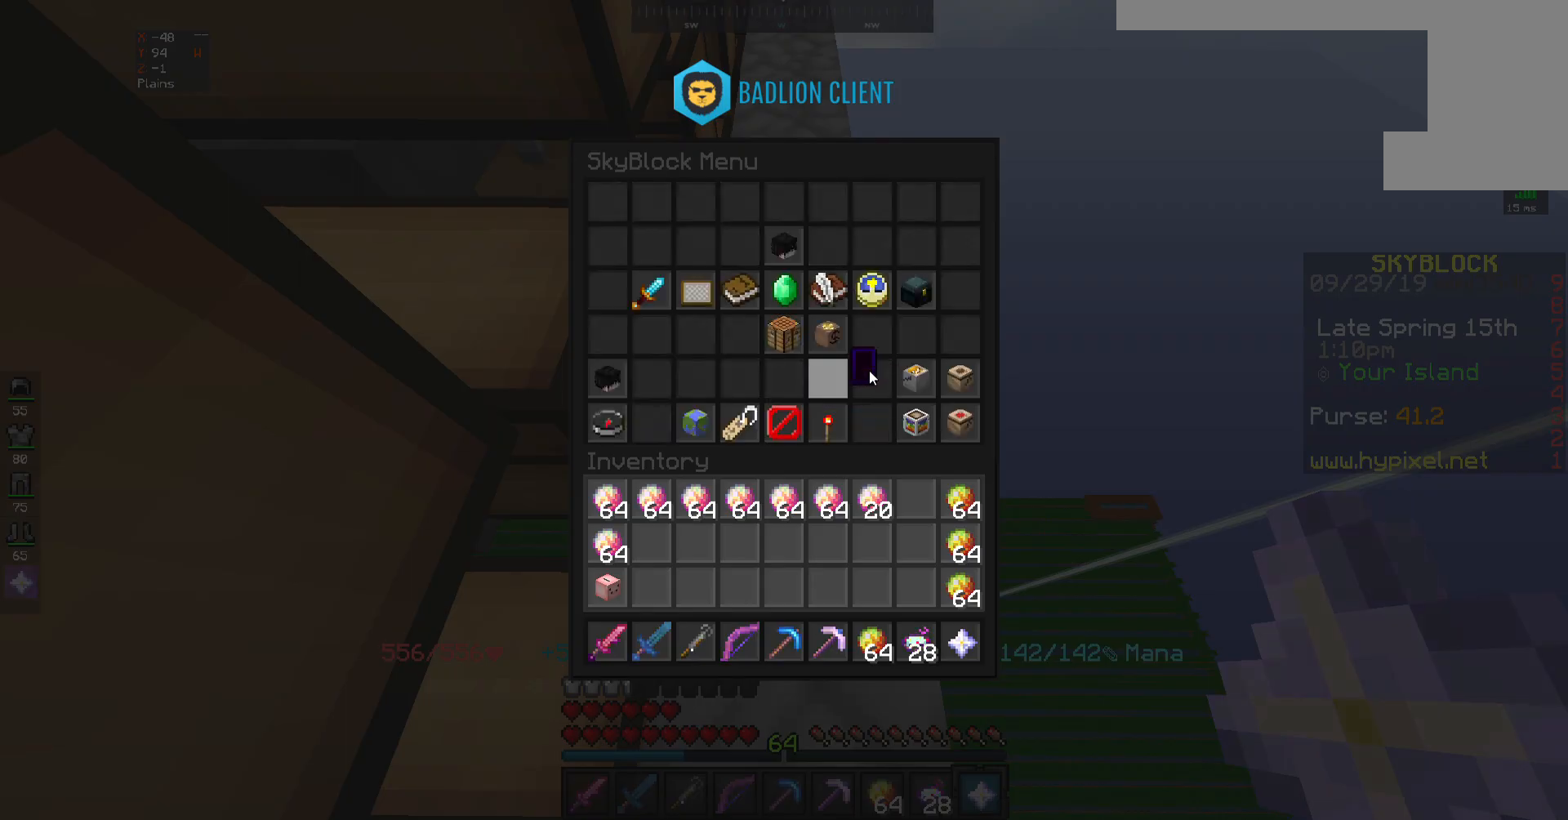
{"keys": [], "mouse": [], "events": []}
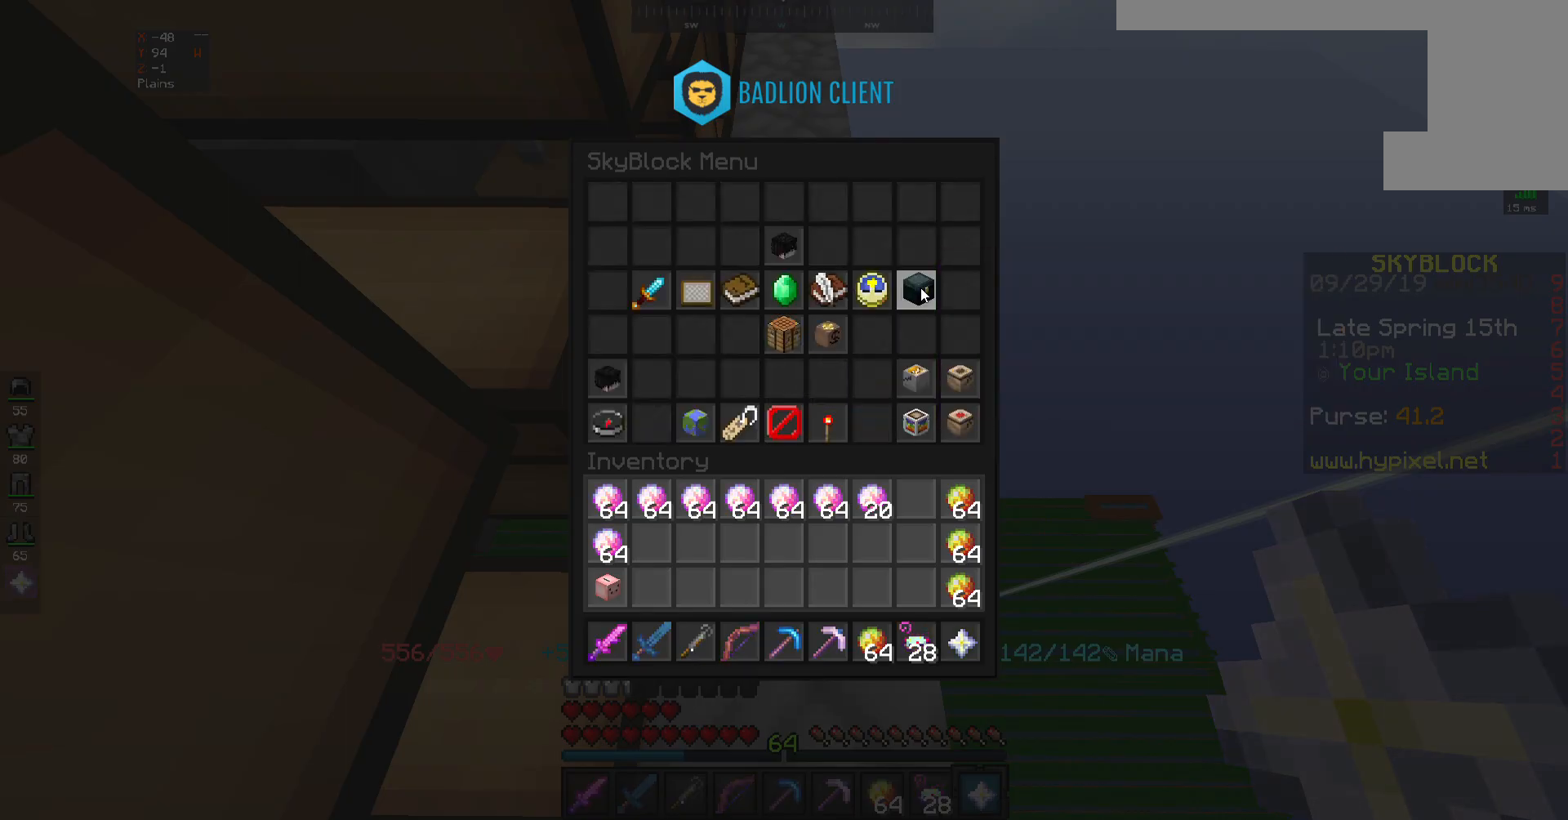
{"keys": [], "mouse": [], "events": []}
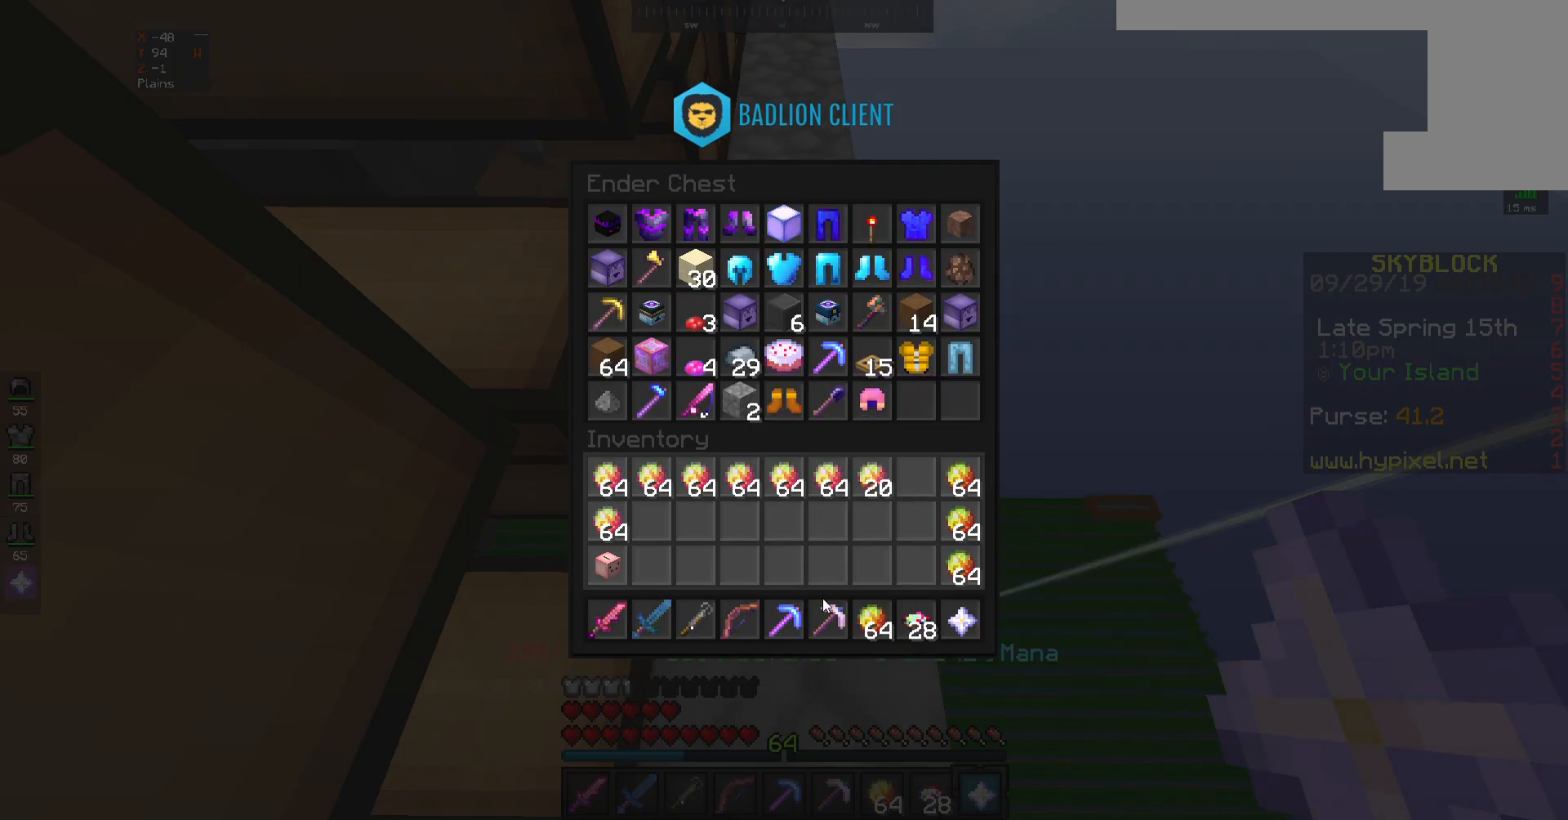
{"keys": [], "mouse": [], "events": []}
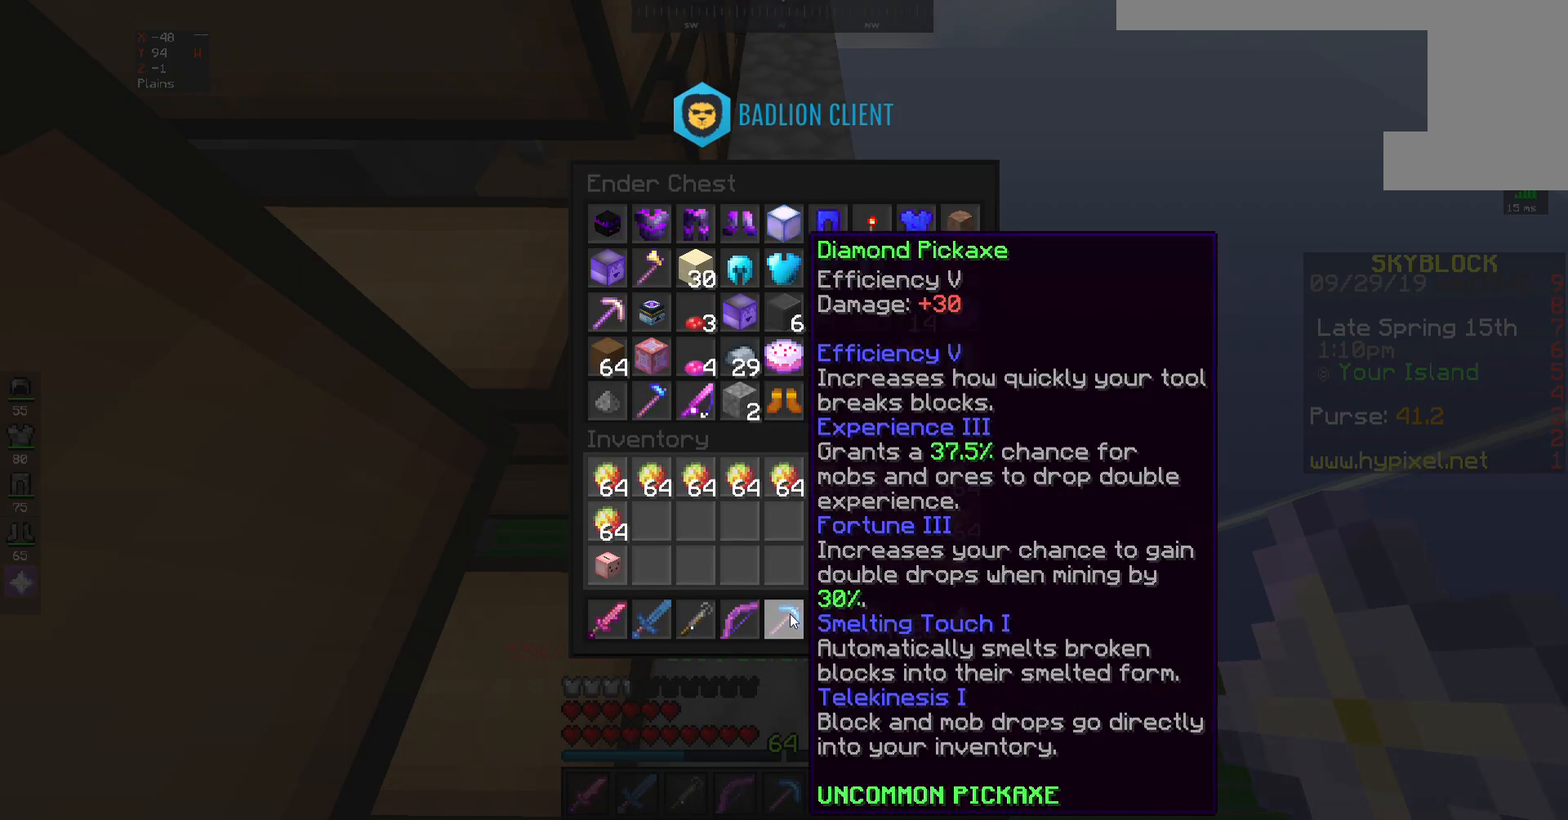
{"keys": [], "mouse": [], "events": []}
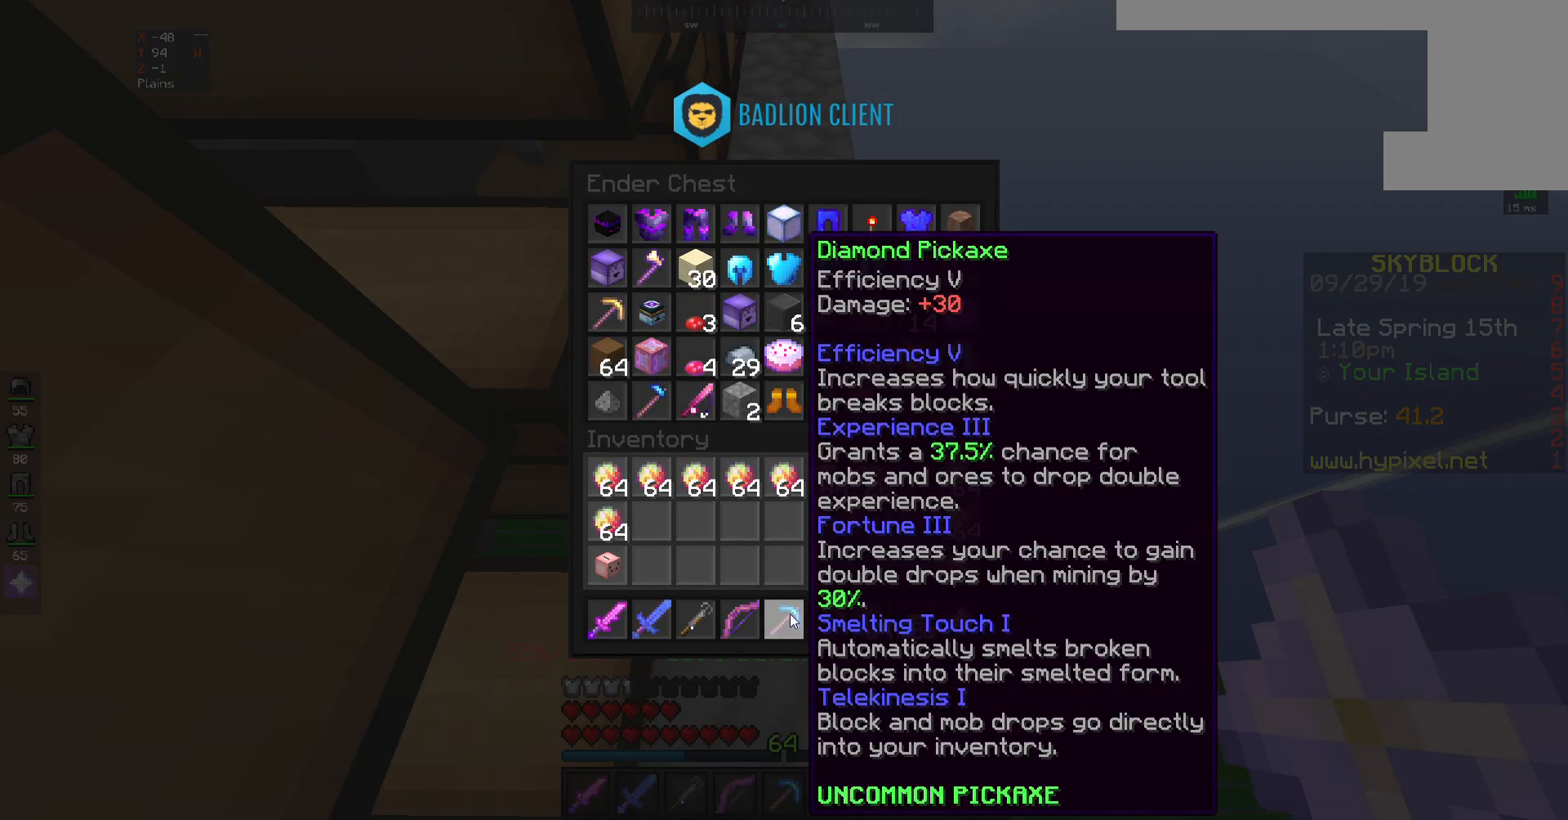
{"keys": [], "mouse": [], "events": []}
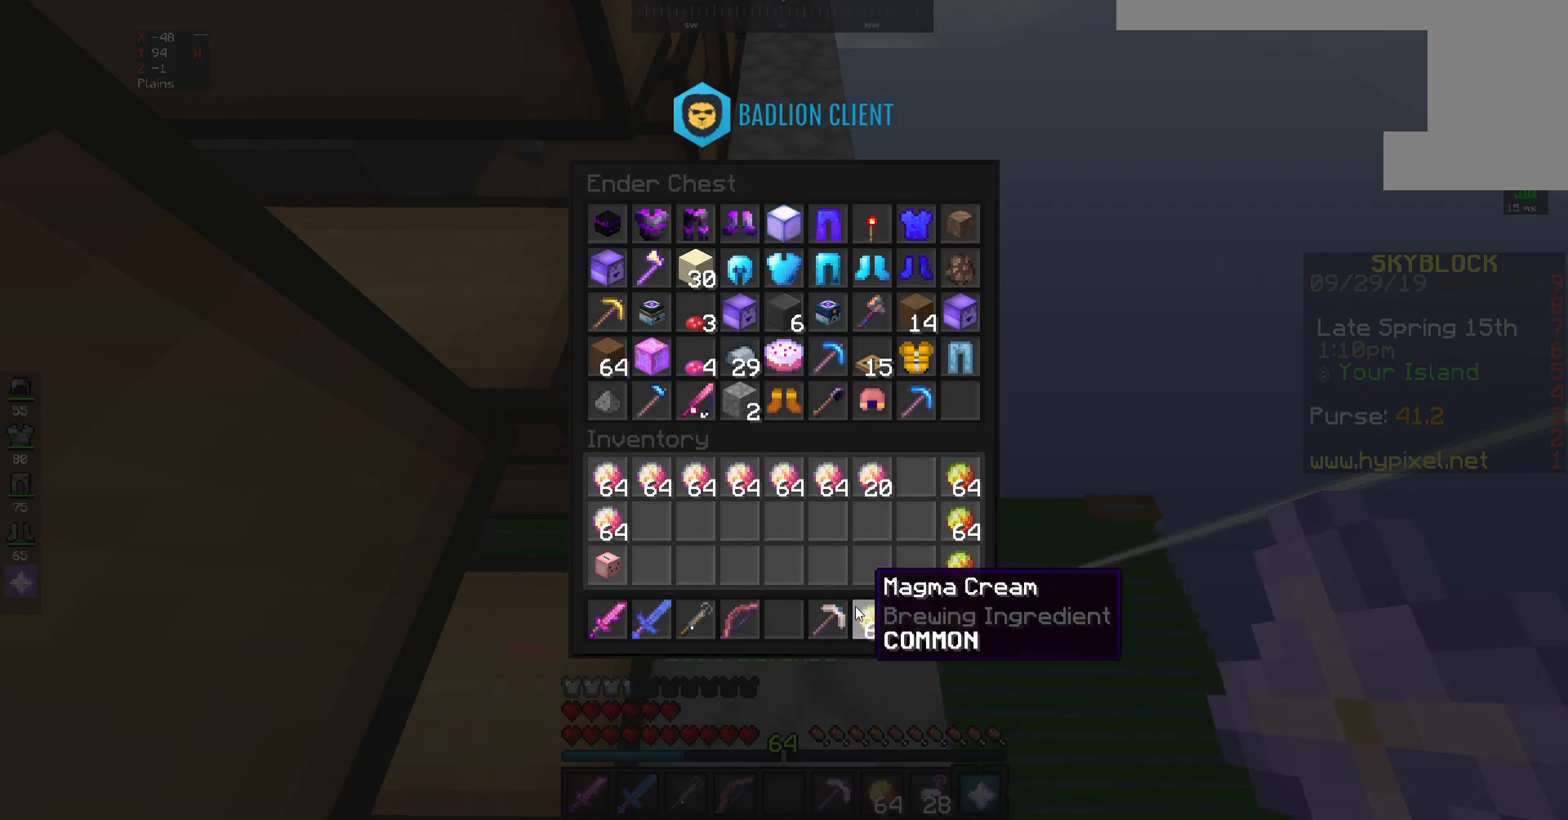
{"keys": [], "mouse": [], "events": [[183, "mouse_right", "down"], [283, "mouse_right", "up"]]}
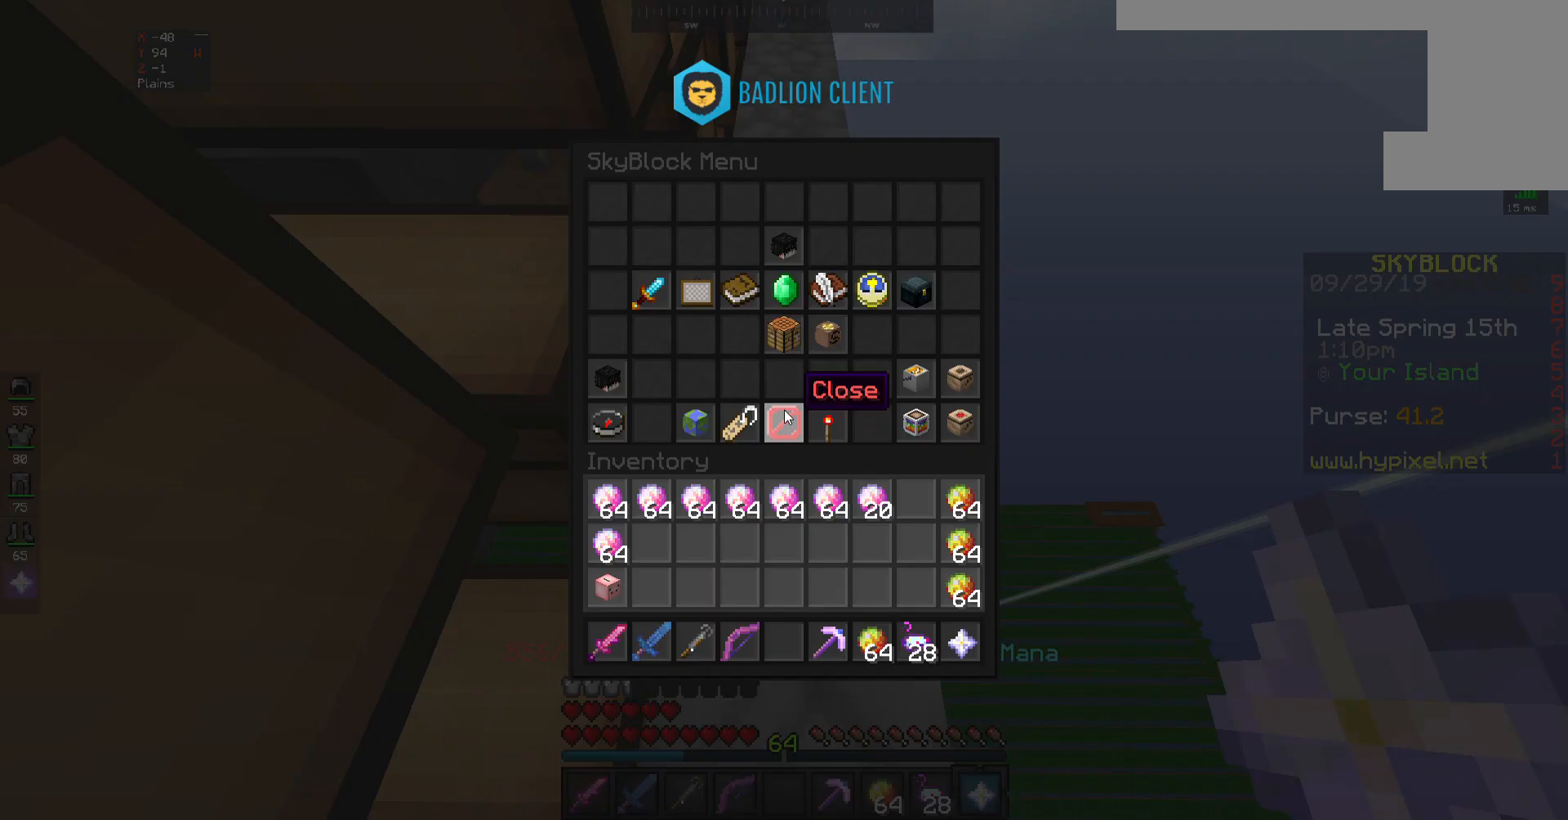
{"keys": [], "mouse": [], "events": []}
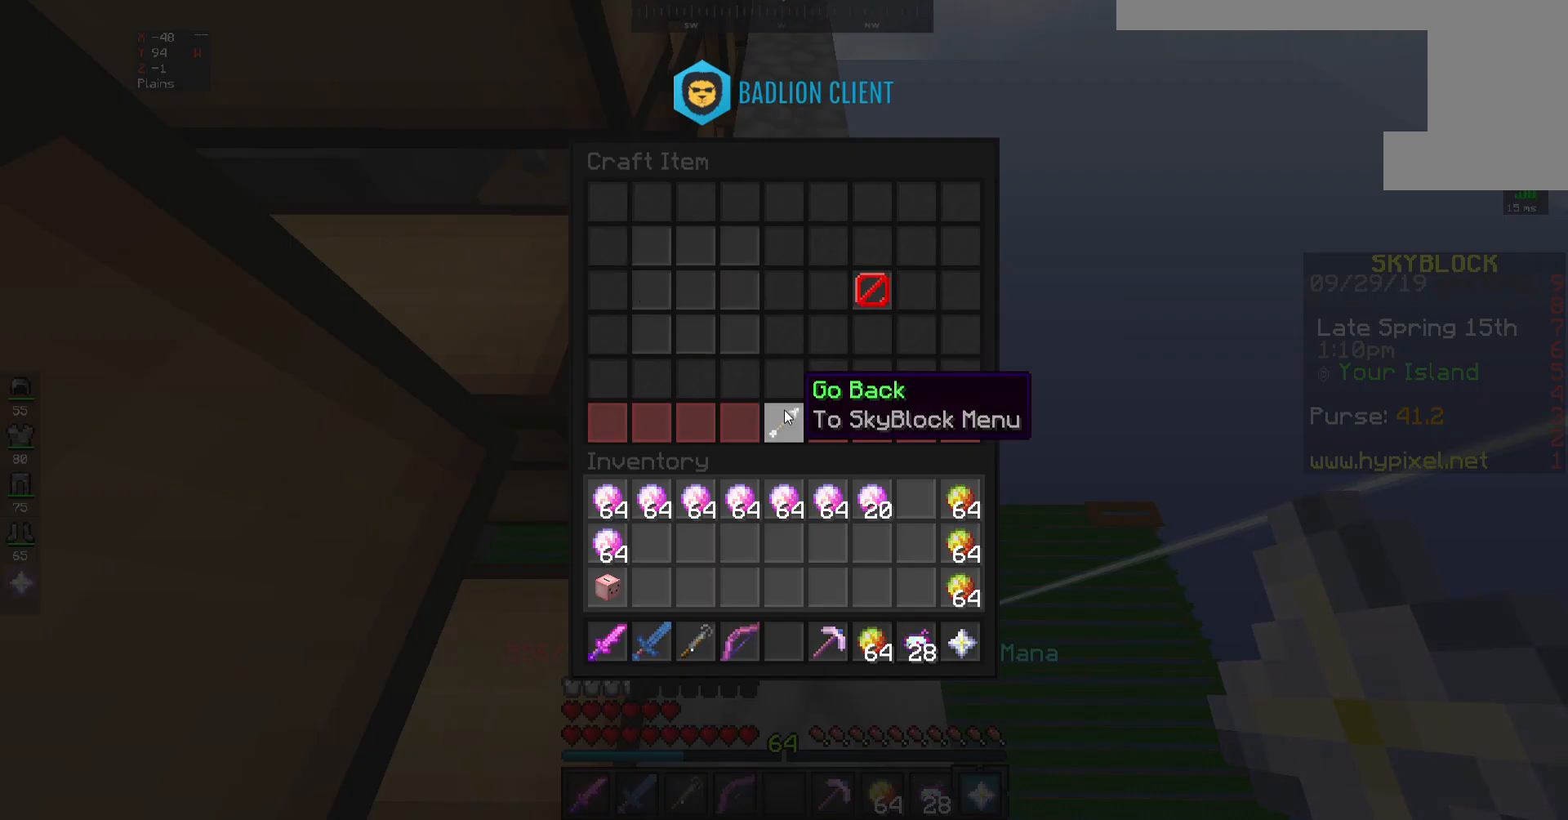
{"keys": [], "mouse": [], "events": []}
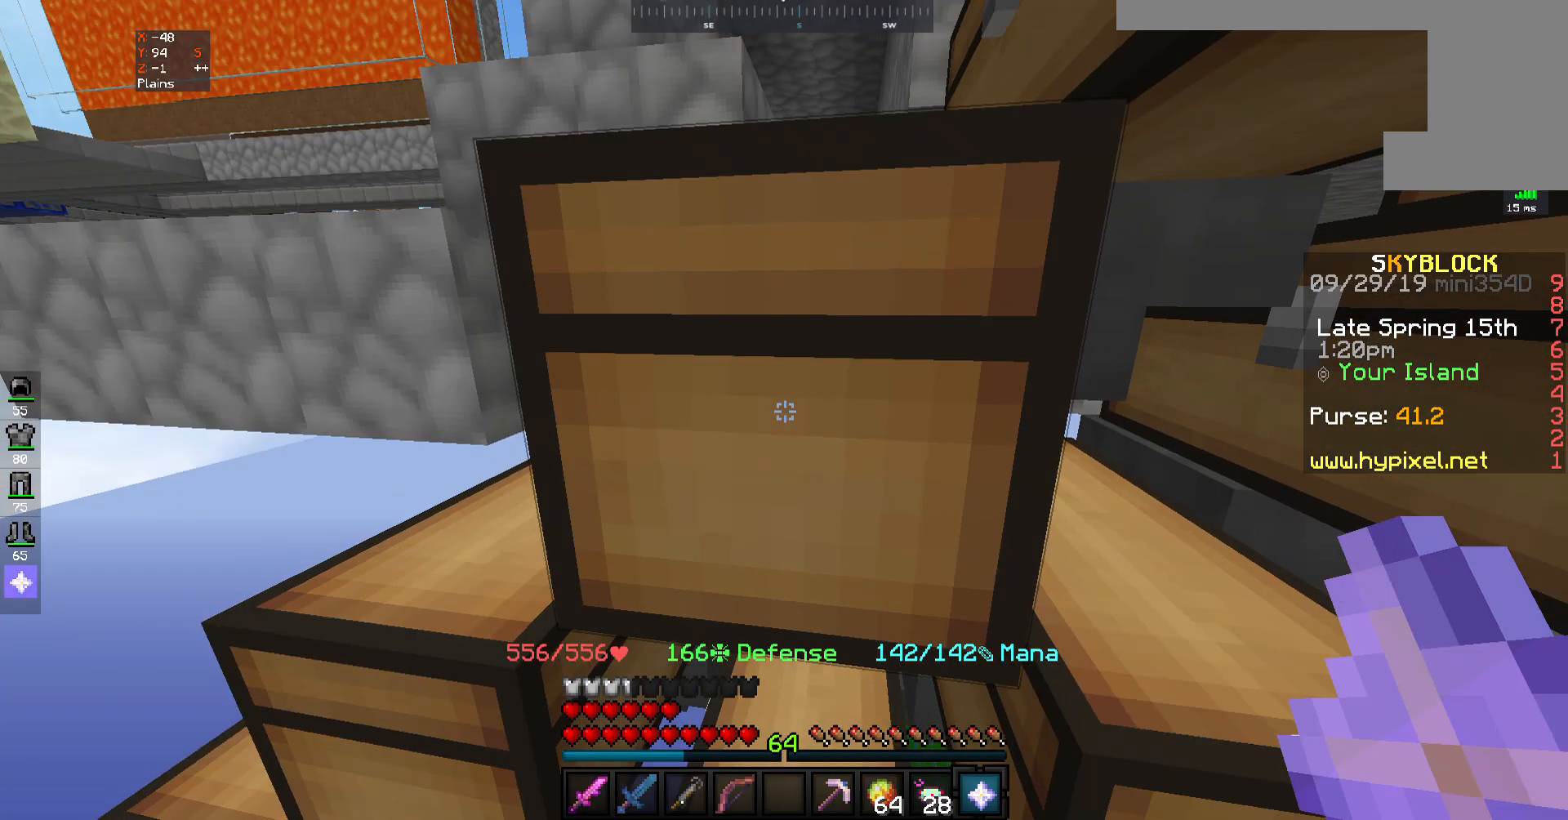
{"keys": [], "mouse": [], "events": []}
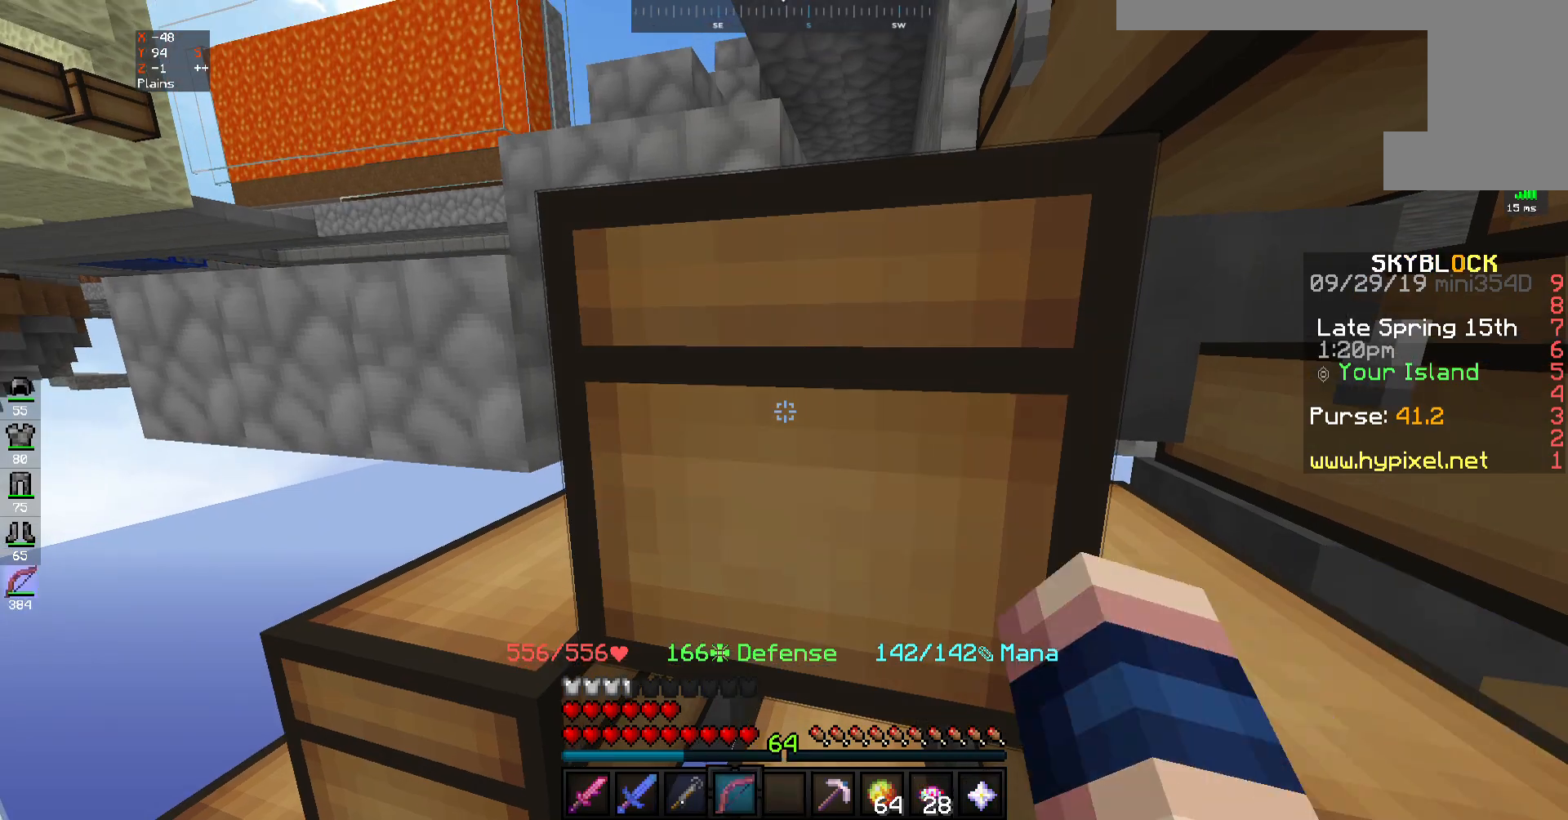
{"keys": [], "mouse": [], "events": [[350, "mouse_right", "down"], [450, "mouse_right", "up"]]}
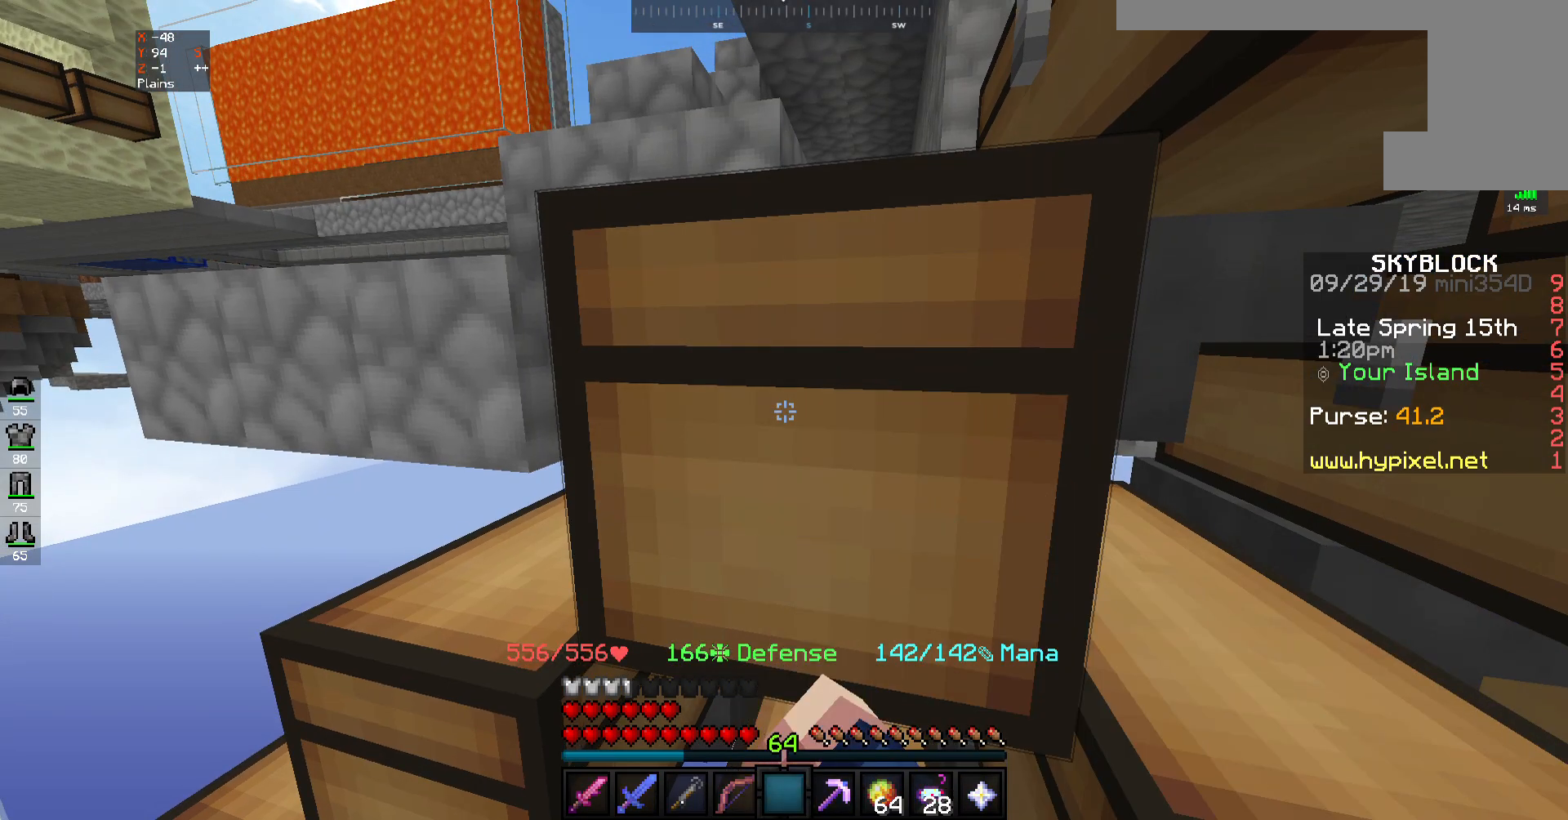
{"keys": [], "mouse": [], "events": []}
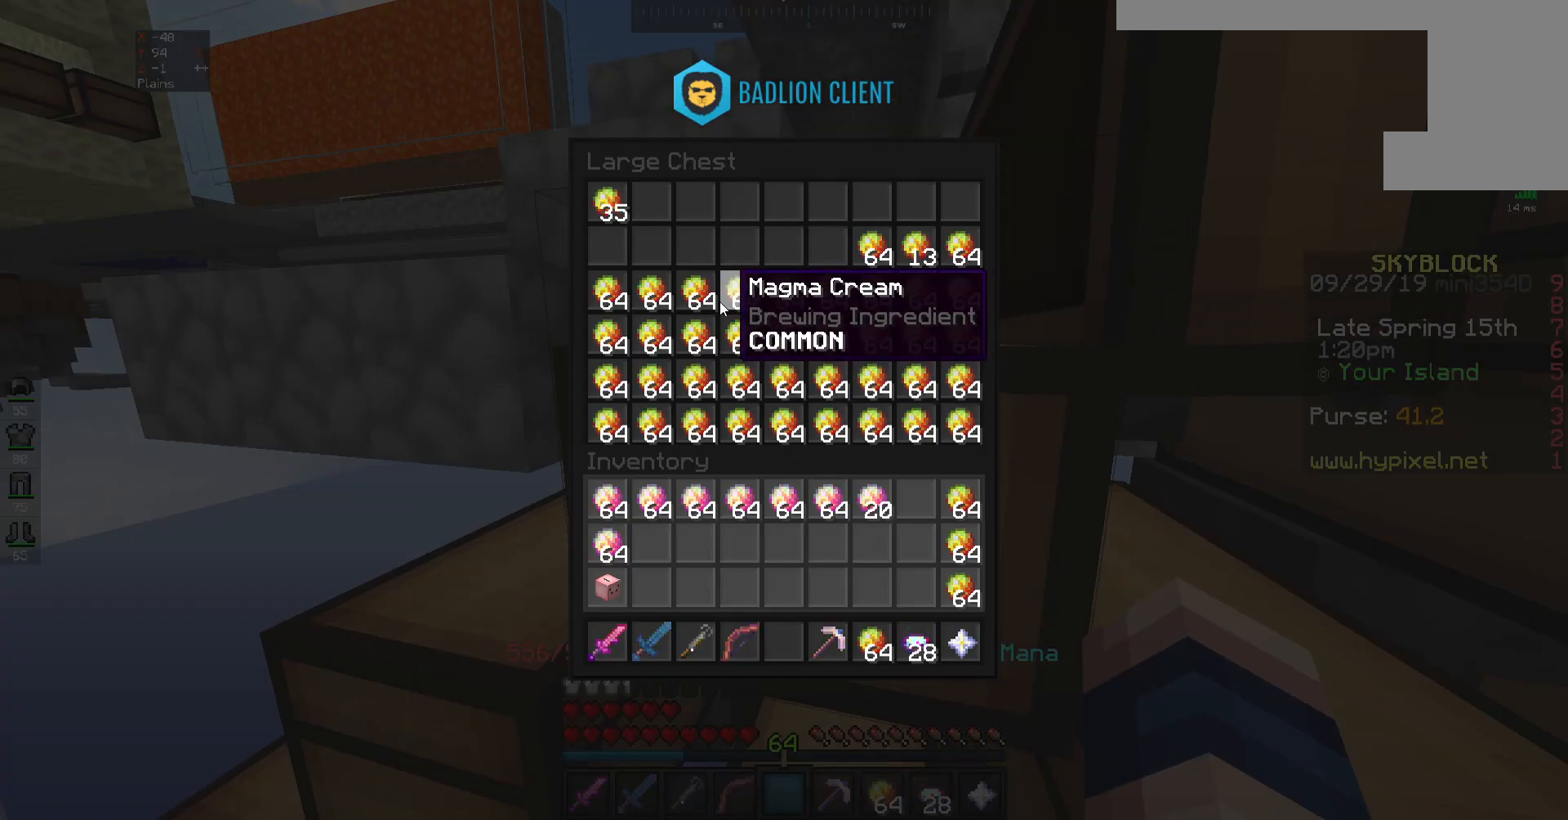
{"keys": [], "mouse": [], "events": []}
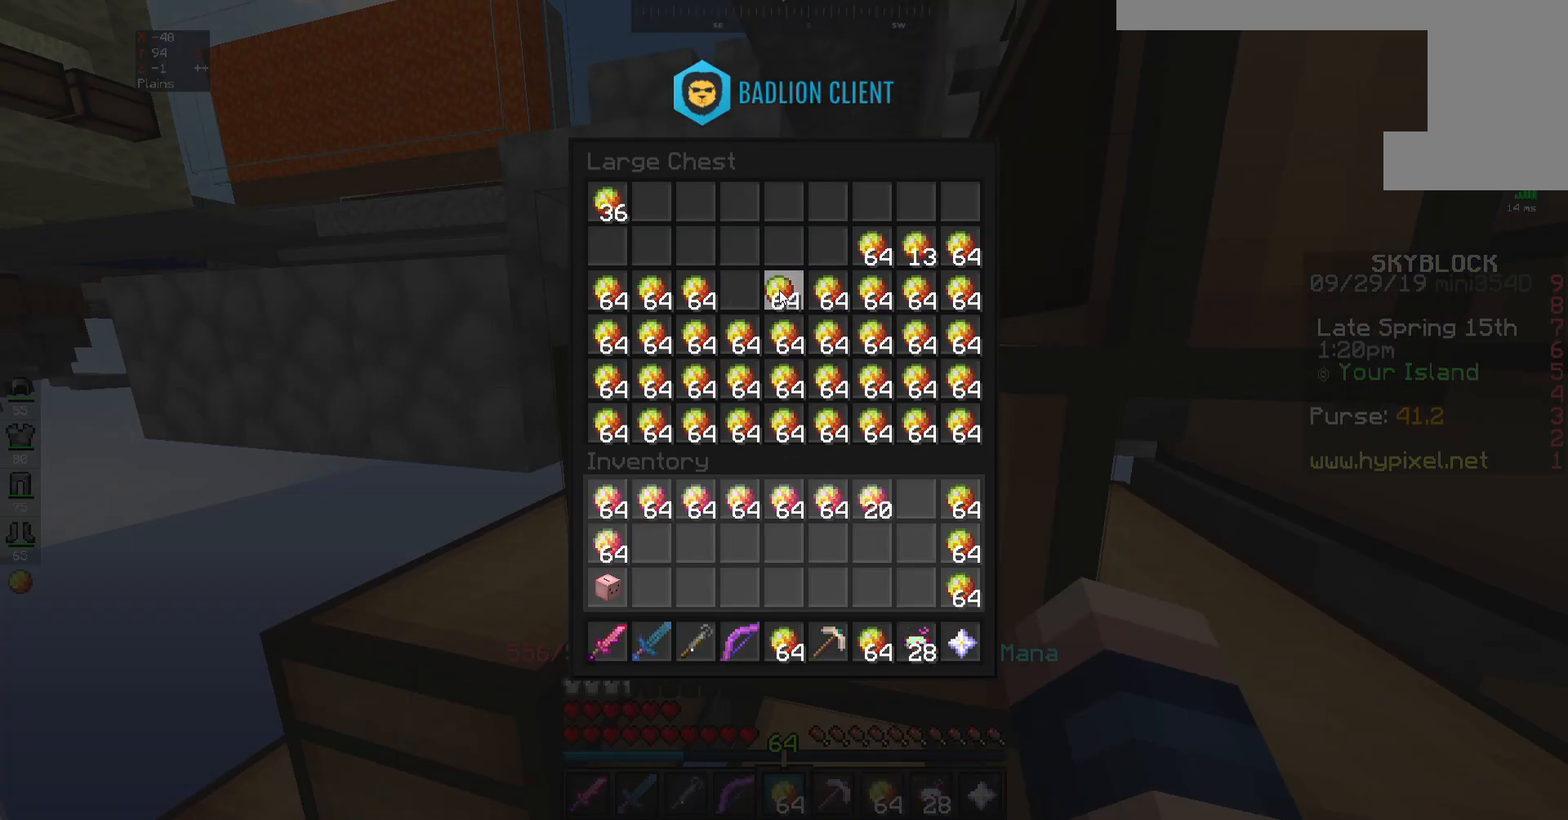
{"keys": [], "mouse": [], "events": []}
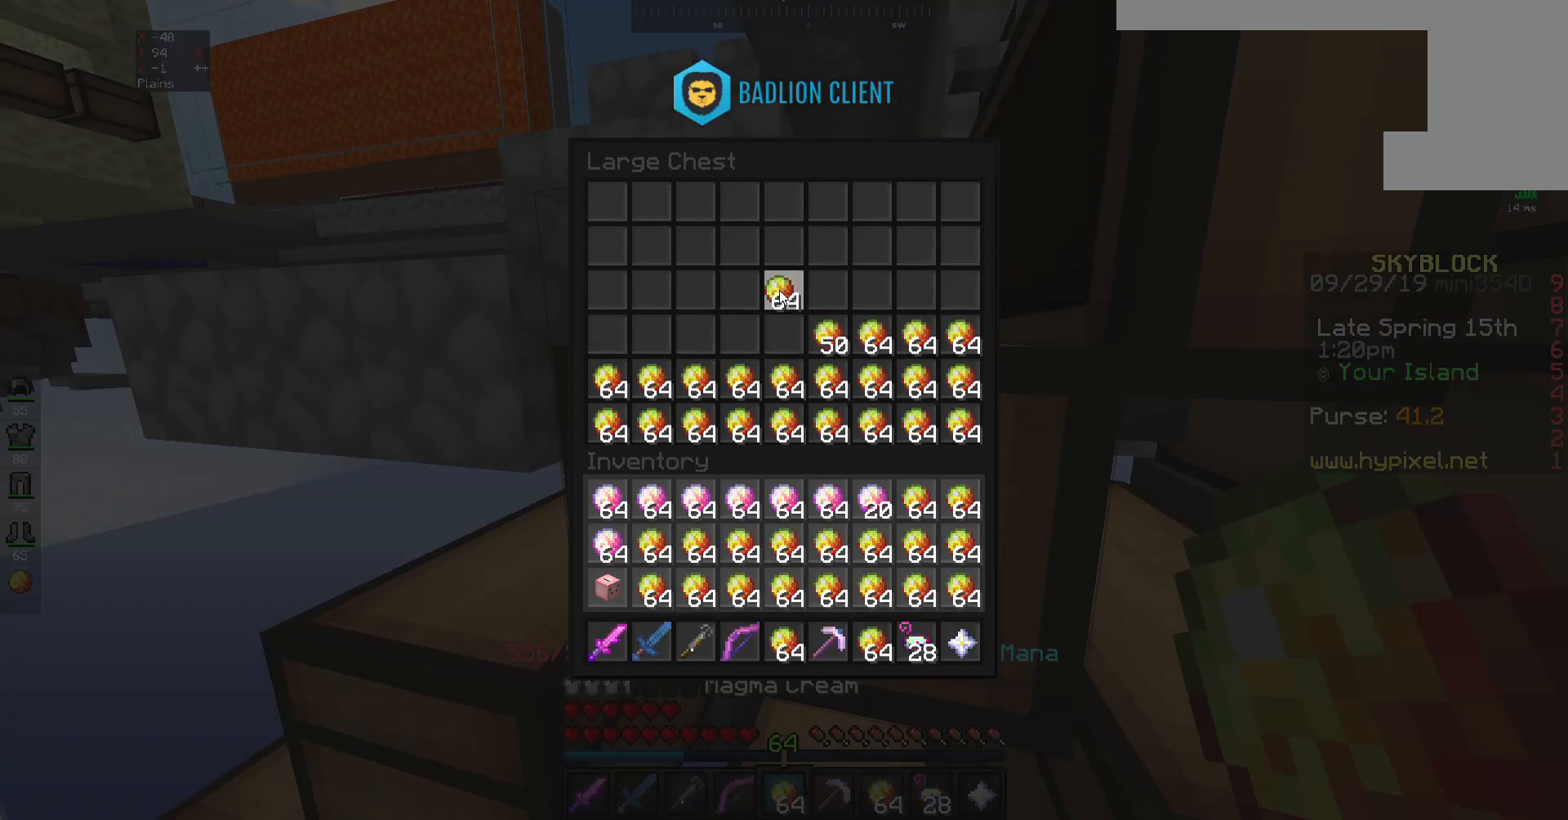
{"keys": [], "mouse": [], "events": []}
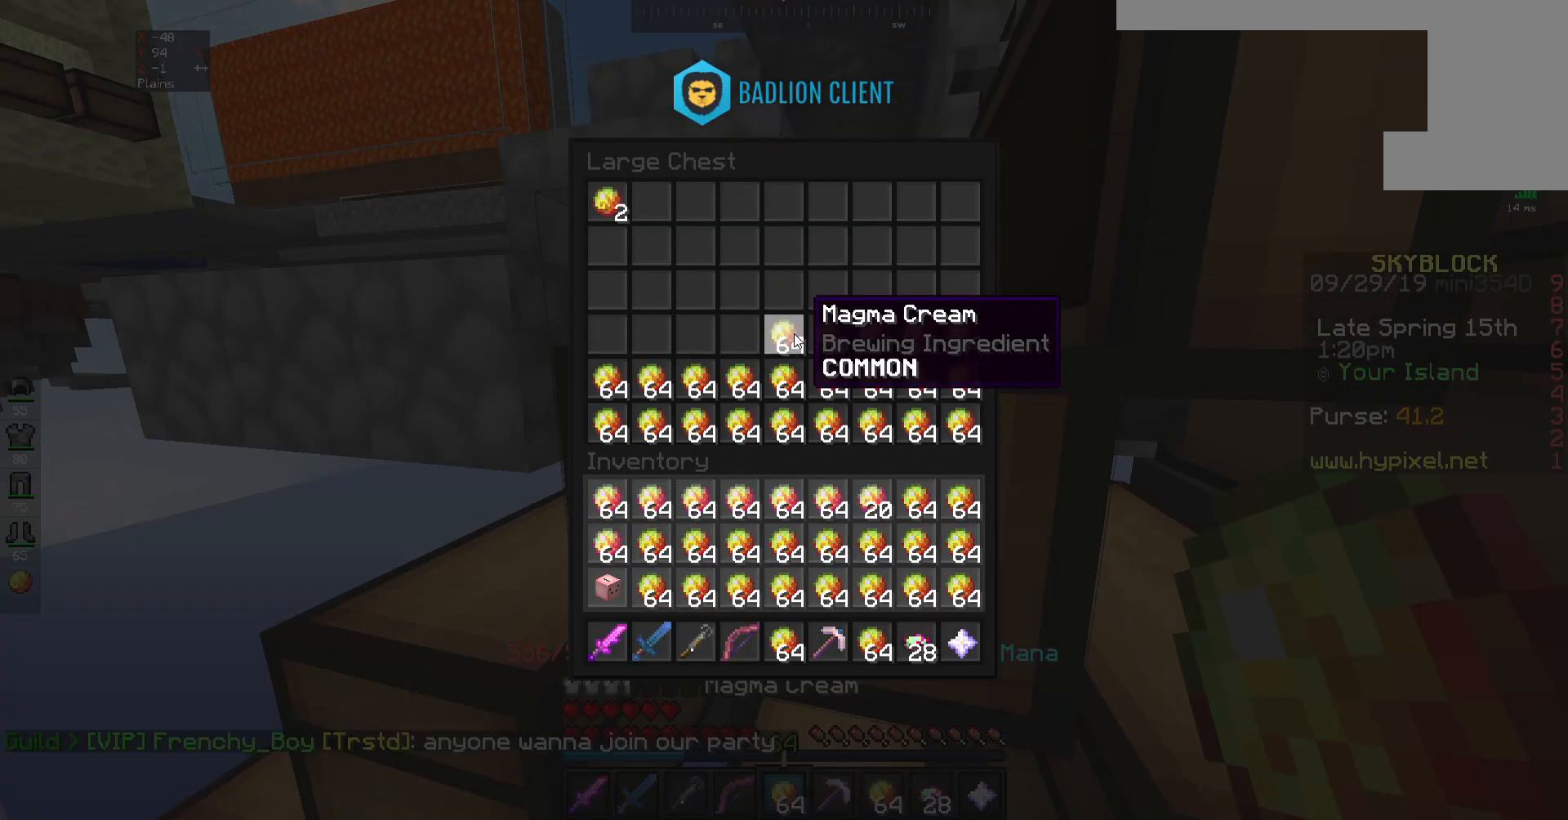
{"keys": [], "mouse": [], "events": []}
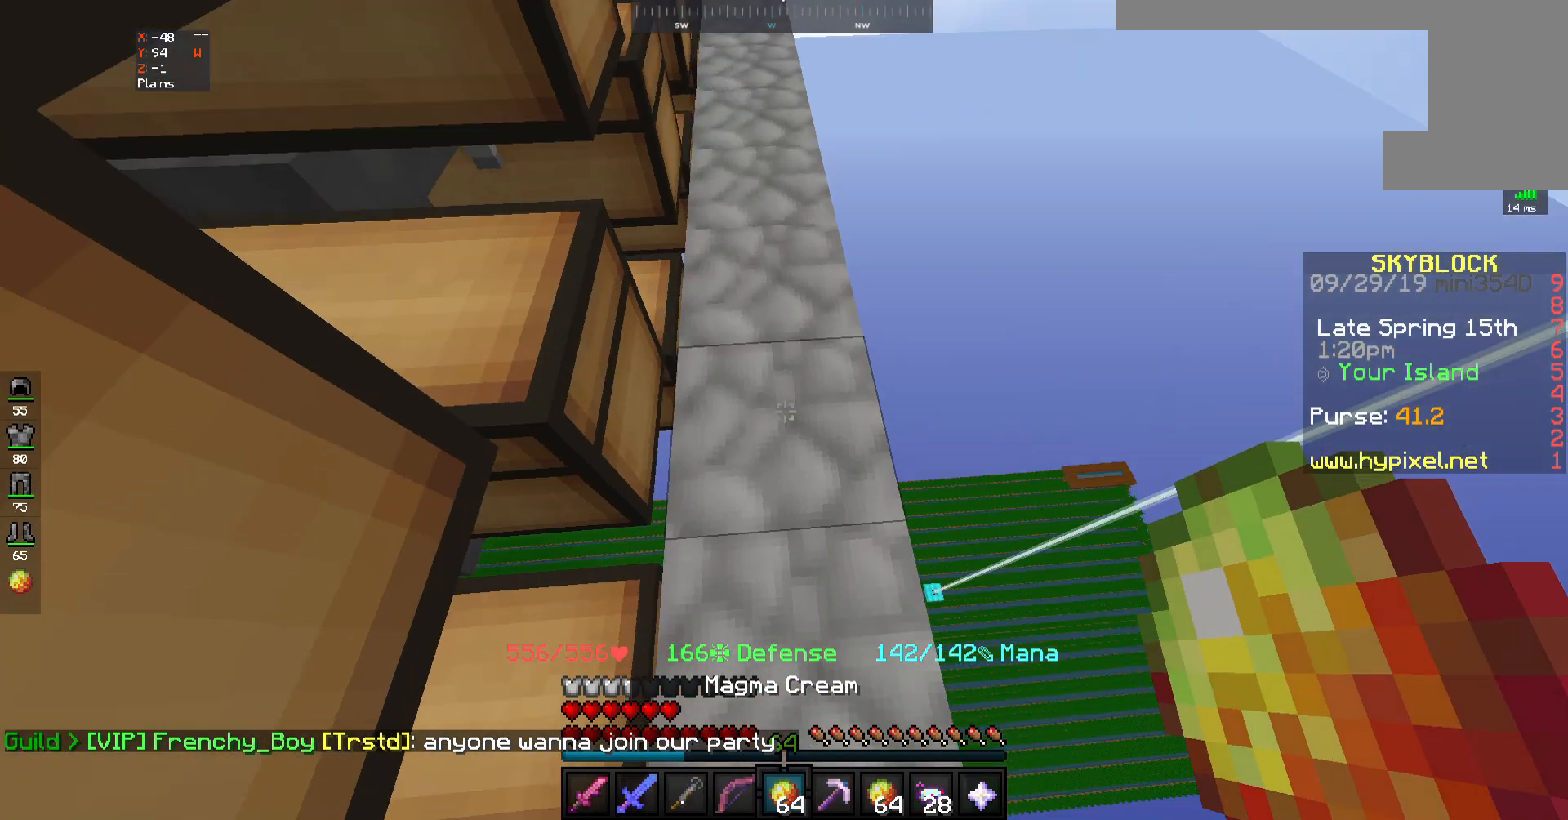
{"keys": [], "mouse": [], "events": [[383, "mouse_right", "down"], [483, "mouse_right", "up"]]}